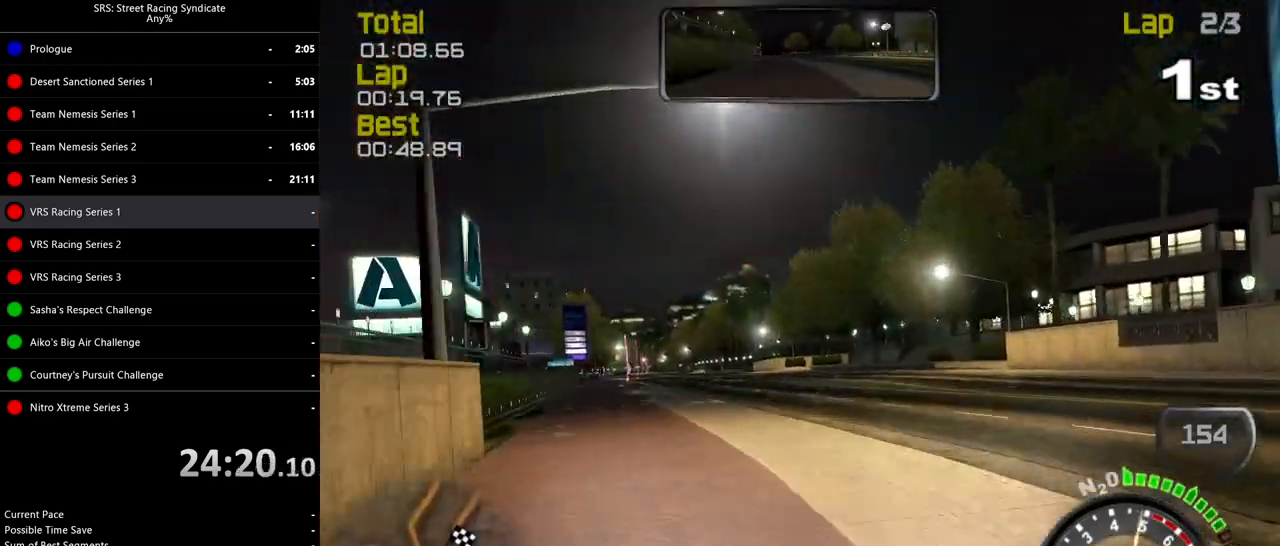
Gameplay with a controller (PlayStation layout); each line is a JSON object with the inputs held at the frame after it. "events" lists button and stick changes between this image and that frame as [ms after this image, input, new state], when the widget could be followed in between. Not read: right_stick.
{"buttons": ["R2"], "left_stick": "up-left", "events": []}
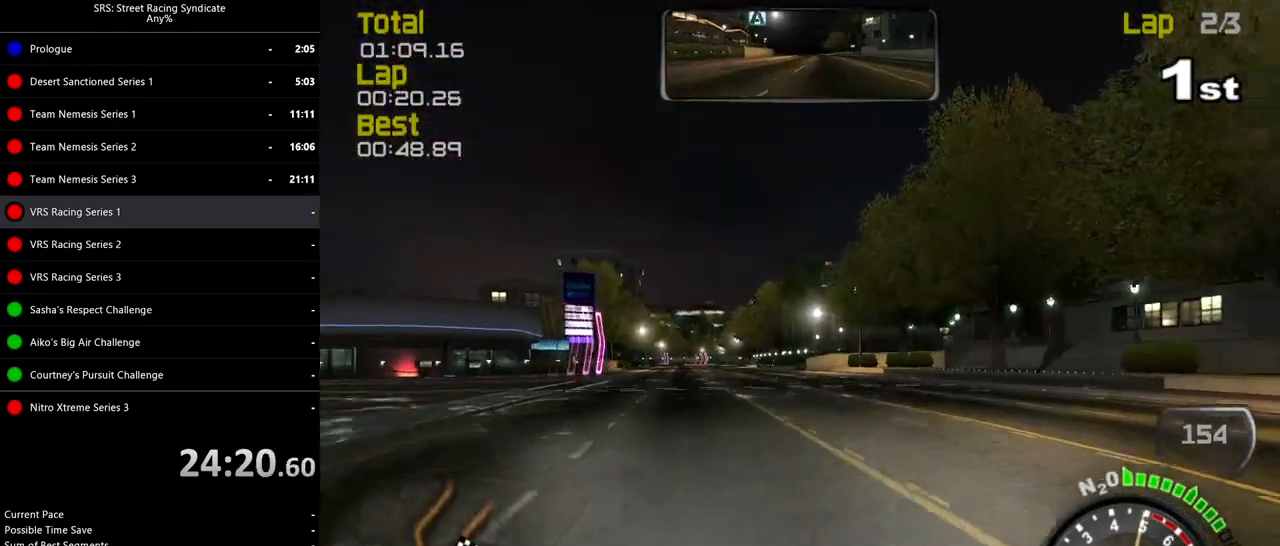
{"buttons": ["R2"], "left_stick": "left", "events": [[133, "left_stick", "center"], [250, "left_stick", "left"]]}
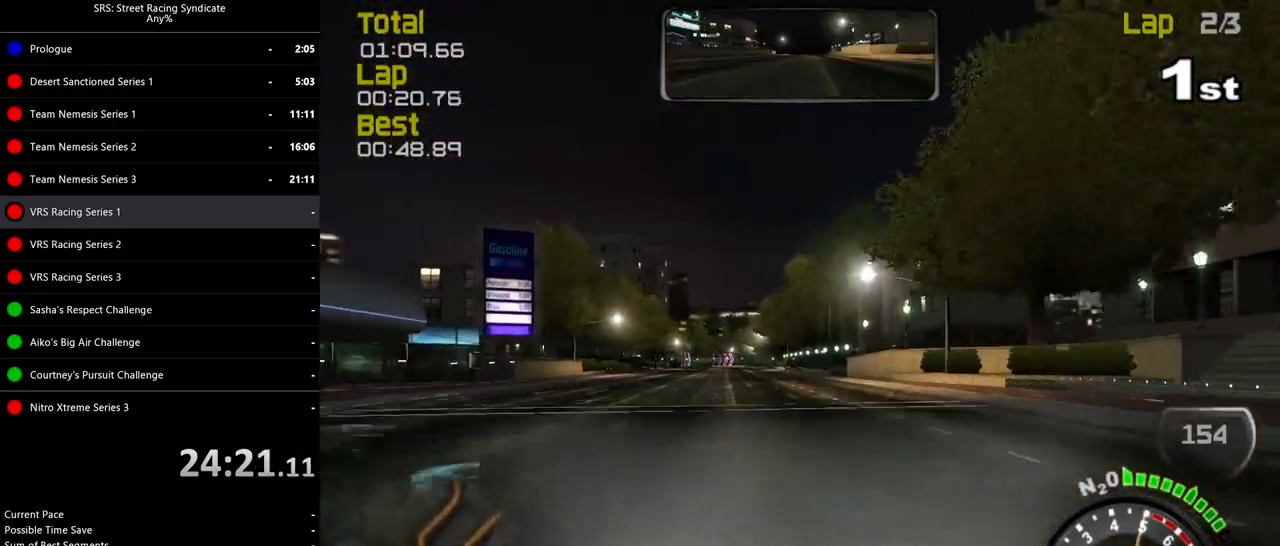
{"buttons": ["R2"], "left_stick": "center", "events": [[150, "left_stick", "center"], [234, "left_stick", "left"], [384, "left_stick", "center"]]}
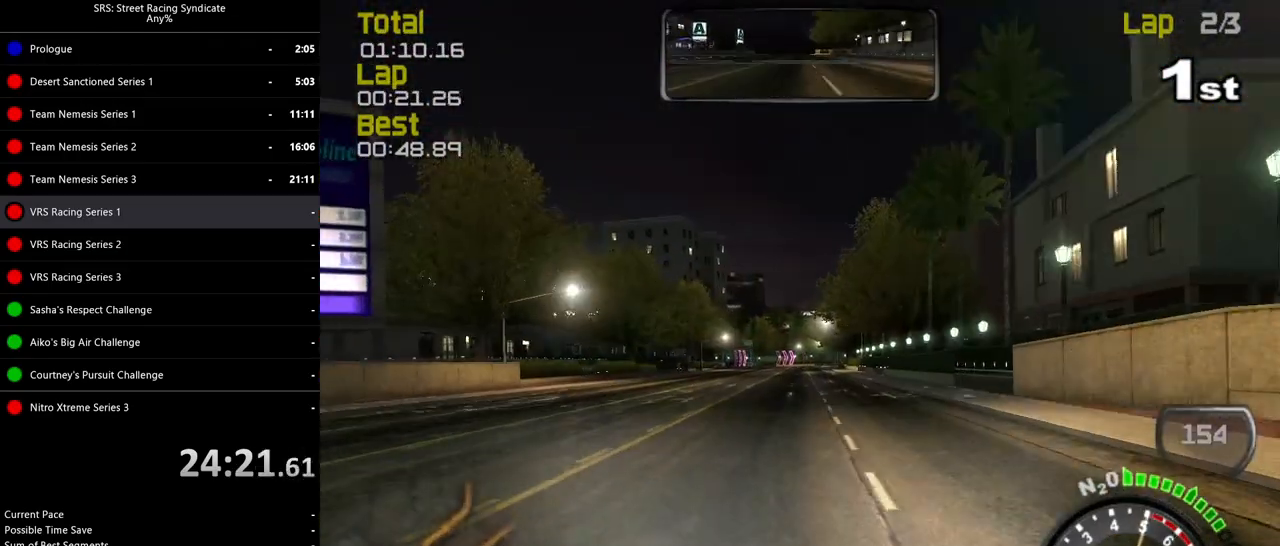
{"buttons": ["R2"], "left_stick": "left", "events": [[467, "left_stick", "left"]]}
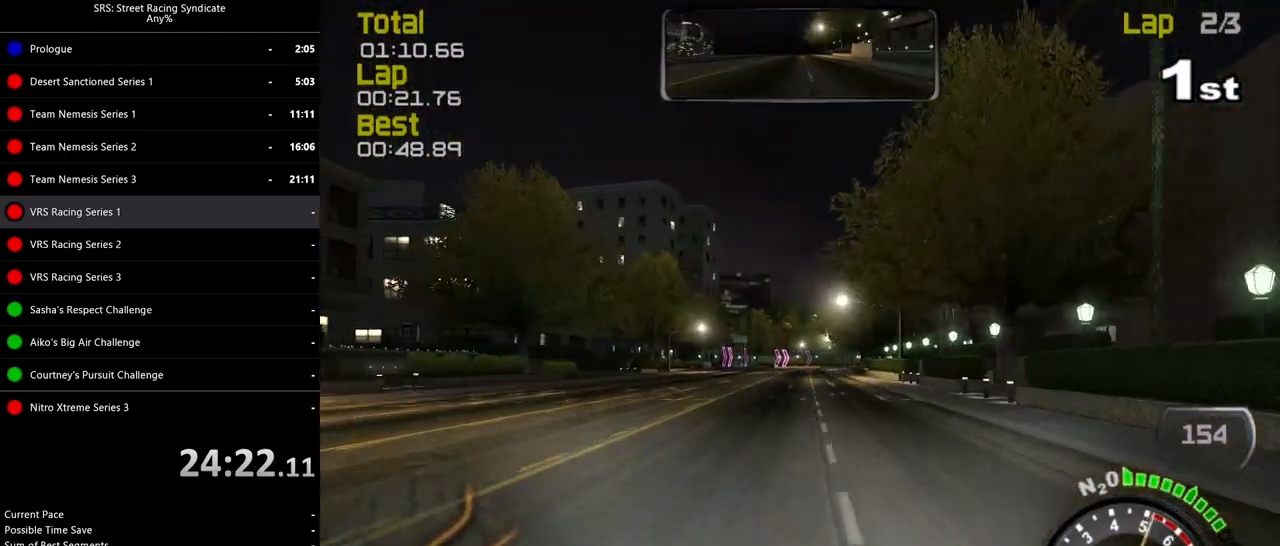
{"buttons": ["R2"], "left_stick": "center", "events": [[84, "left_stick", "center"]]}
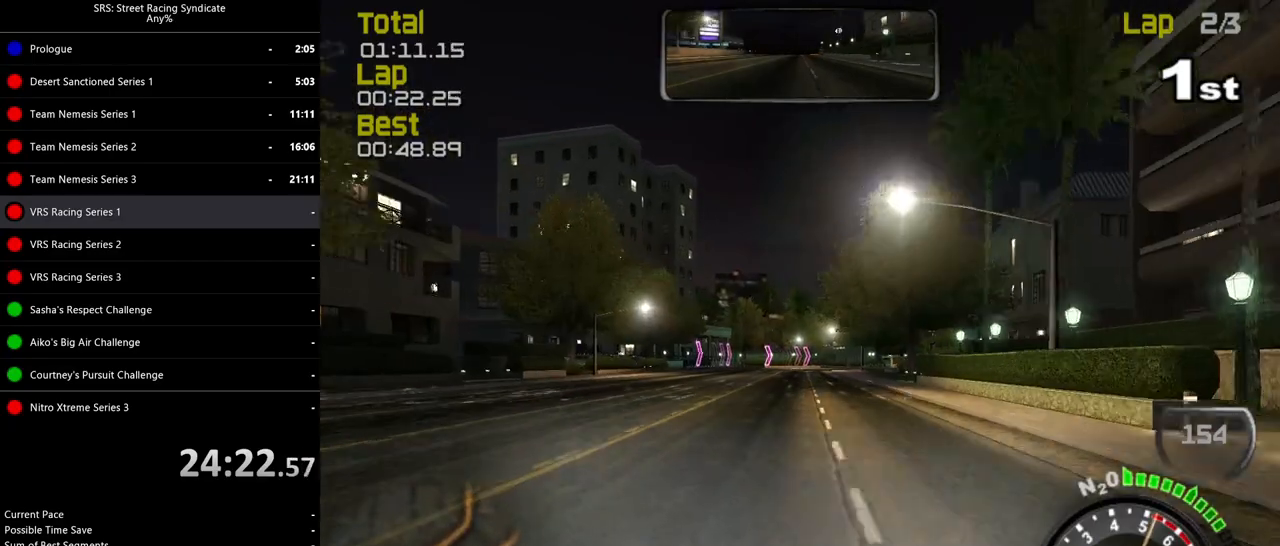
{"buttons": ["R2"], "left_stick": "center", "events": []}
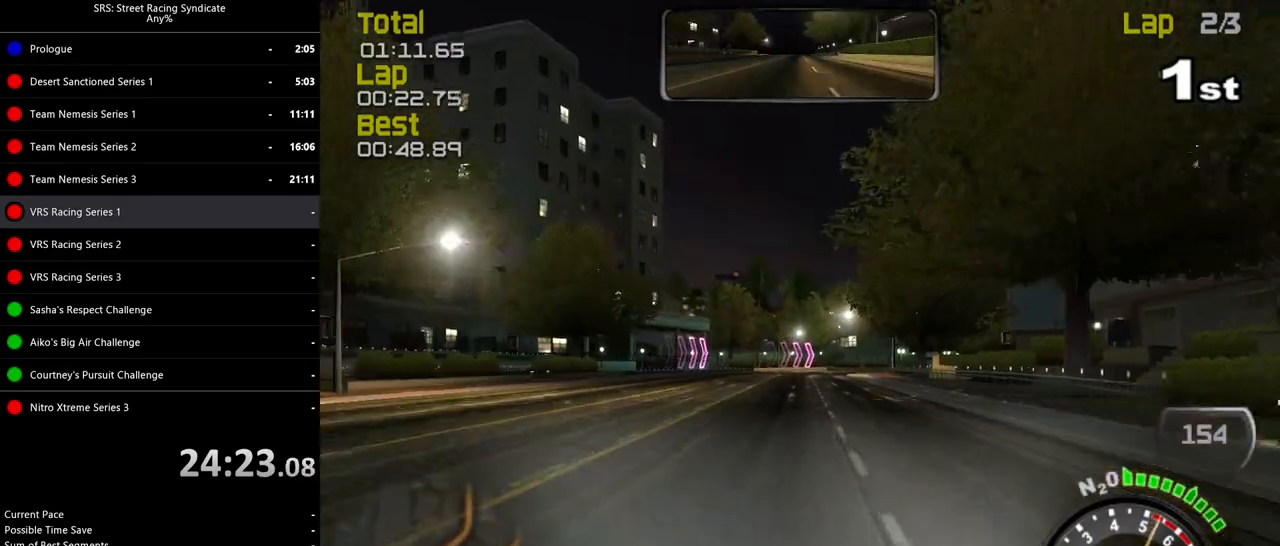
{"buttons": ["R2"], "left_stick": "right", "events": [[134, "left_stick", "right"], [301, "left_stick", "center"], [368, "left_stick", "right"]]}
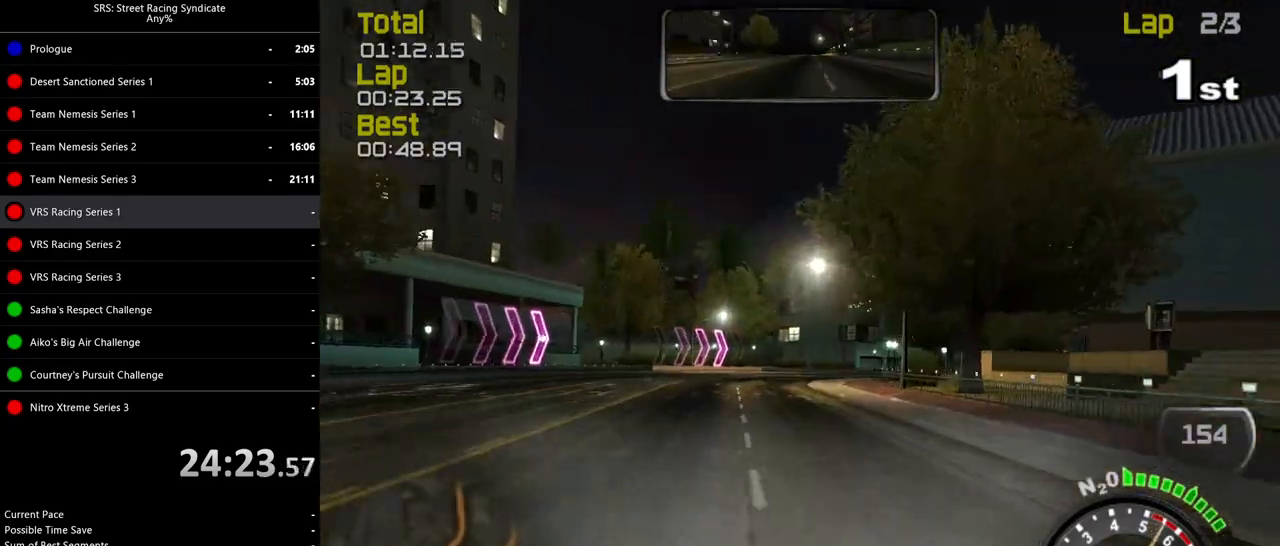
{"buttons": ["R2"], "left_stick": "up-right", "events": [[484, "left_stick", "up-right"]]}
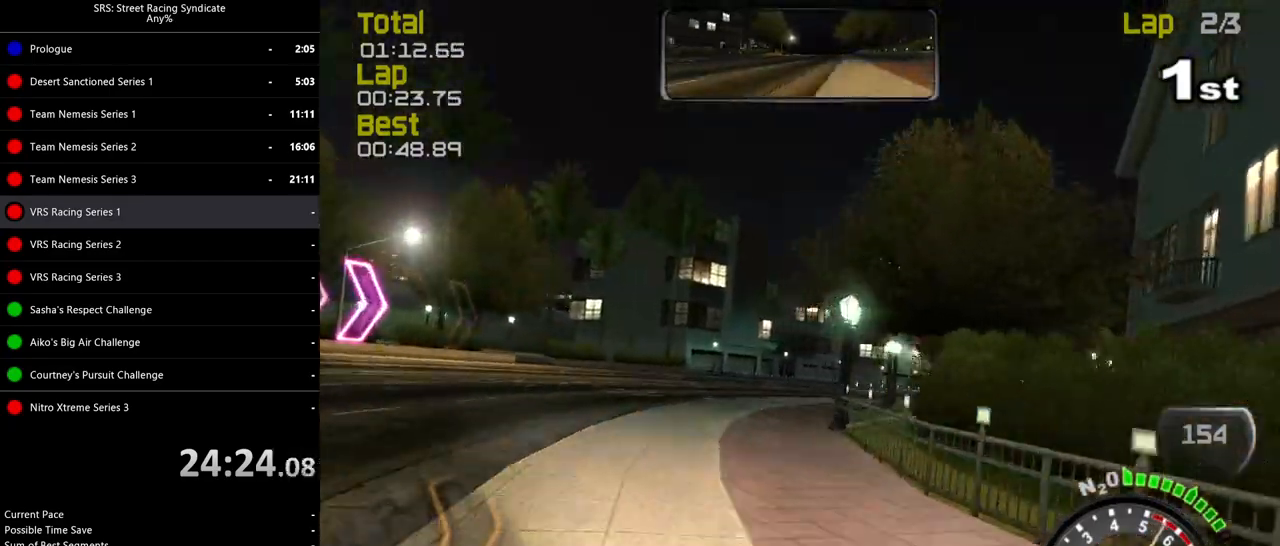
{"buttons": ["R2"], "left_stick": "up-right", "events": []}
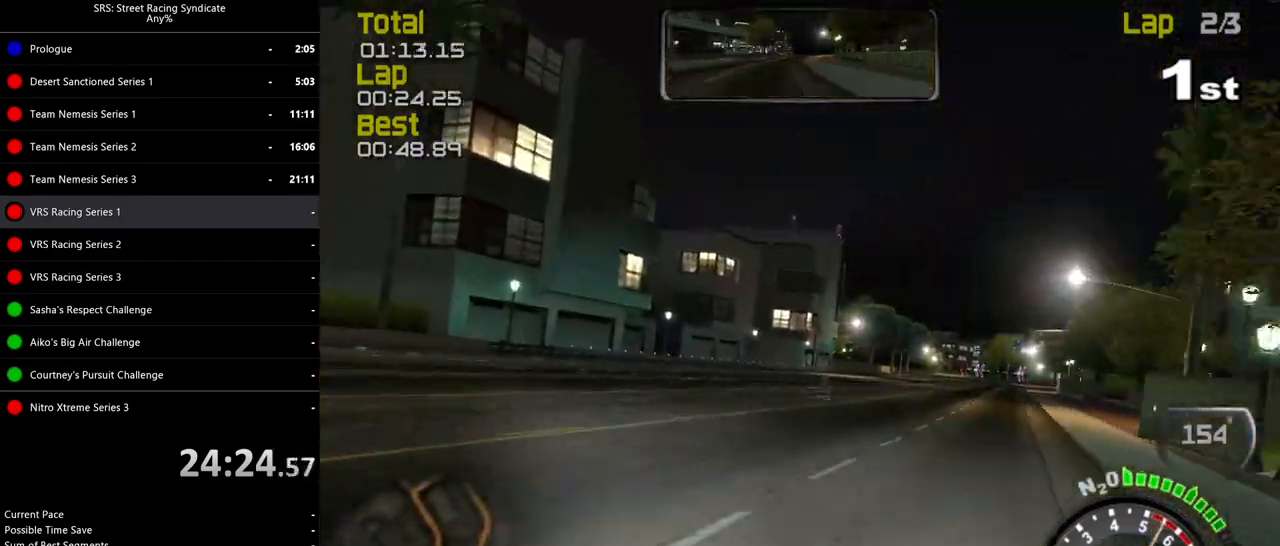
{"buttons": ["R2"], "left_stick": "up-right", "events": []}
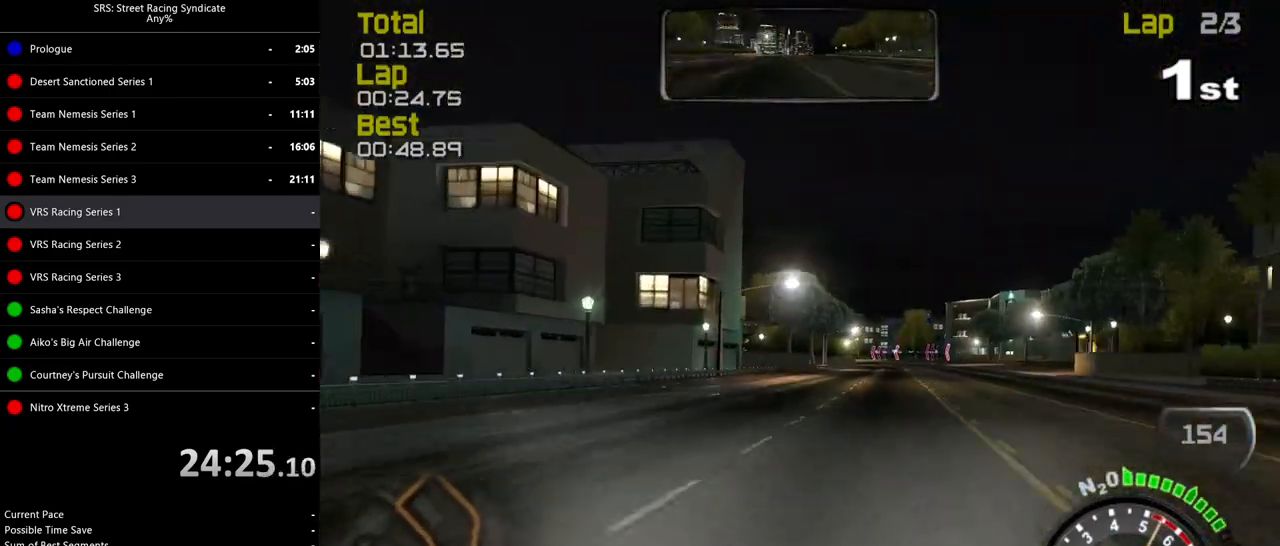
{"buttons": ["R2"], "left_stick": "up-right", "events": []}
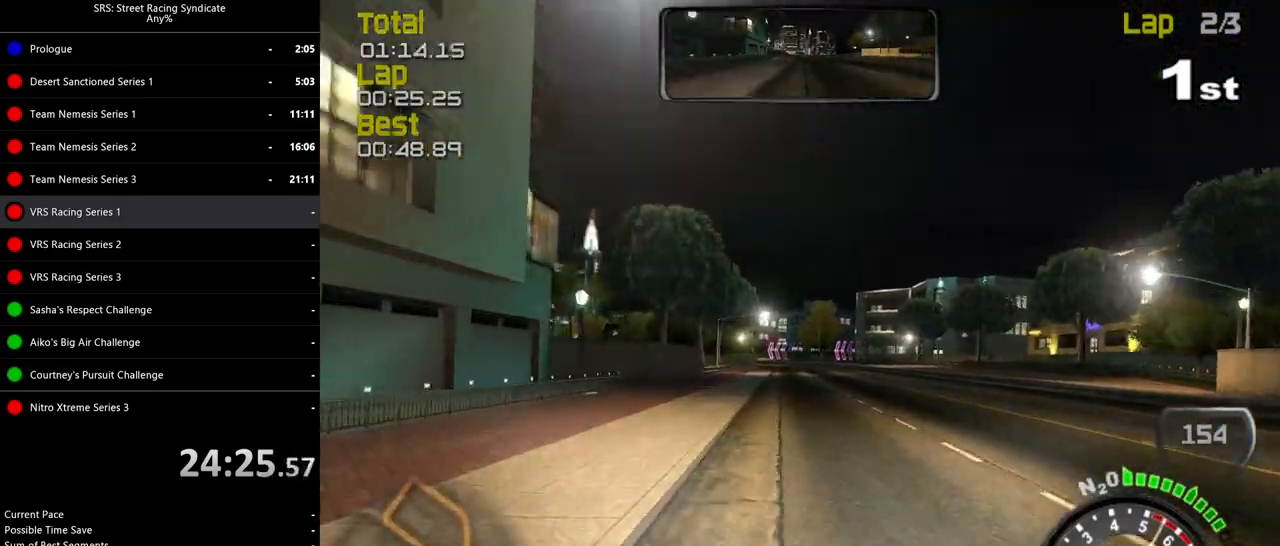
{"buttons": ["R2"], "left_stick": "center", "events": [[33, "left_stick", "right"], [317, "left_stick", "center"]]}
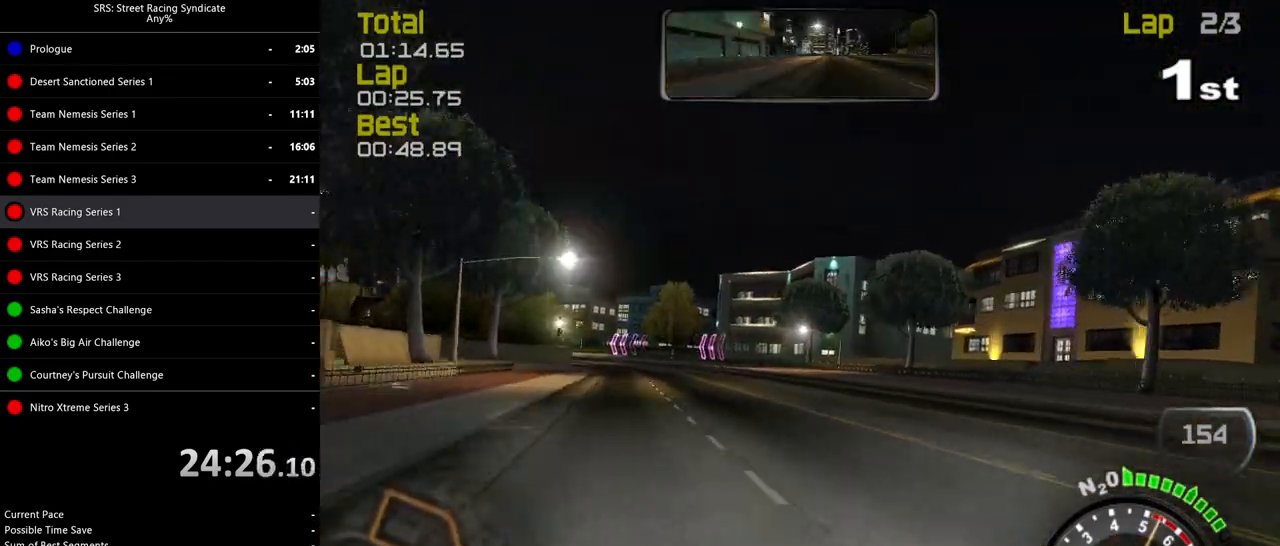
{"buttons": ["R2"], "left_stick": "left", "events": [[150, "left_stick", "left"]]}
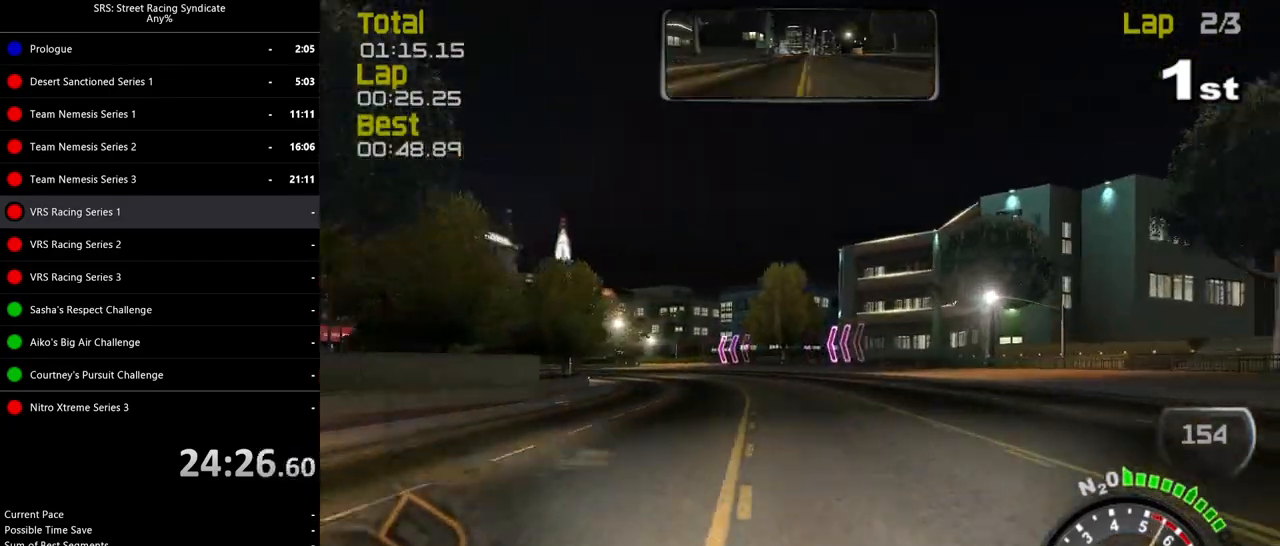
{"buttons": ["R2"], "left_stick": "up-left", "events": [[184, "left_stick", "up-left"]]}
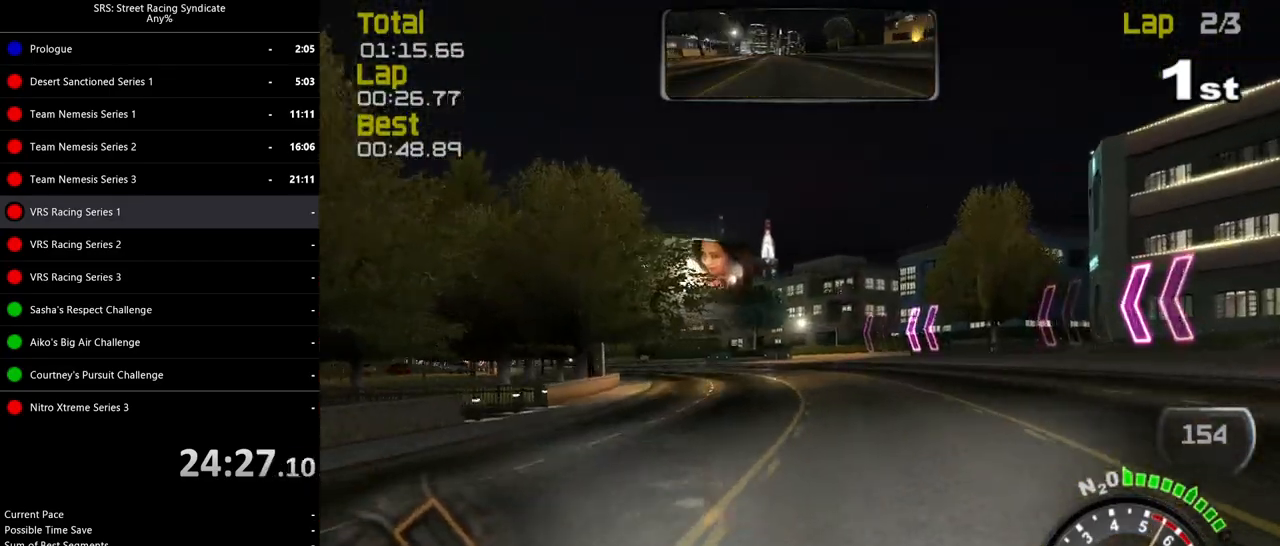
{"buttons": ["R2"], "left_stick": "up-left", "events": []}
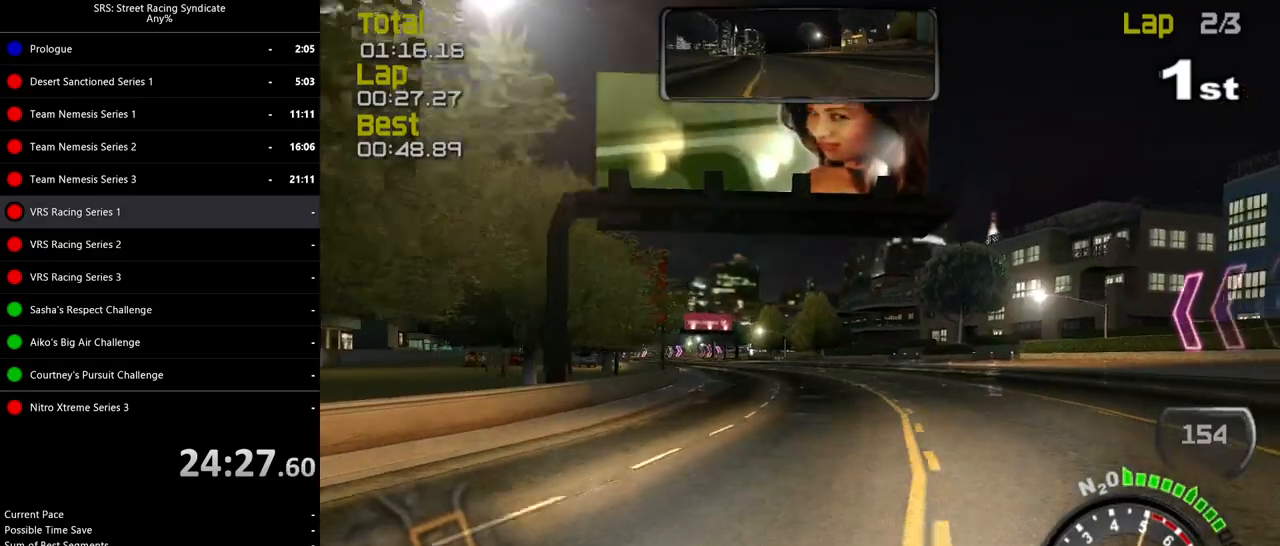
{"buttons": ["R2"], "left_stick": "up-left", "events": []}
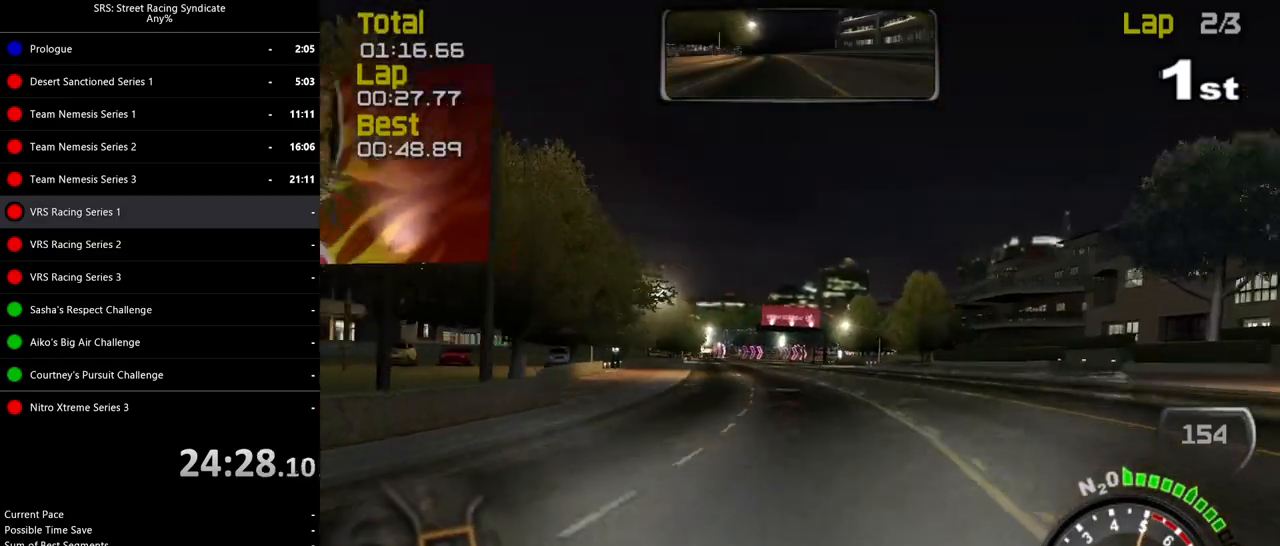
{"buttons": ["R2"], "left_stick": "left", "events": [[100, "left_stick", "left"], [316, "left_stick", "center"], [383, "left_stick", "left"]]}
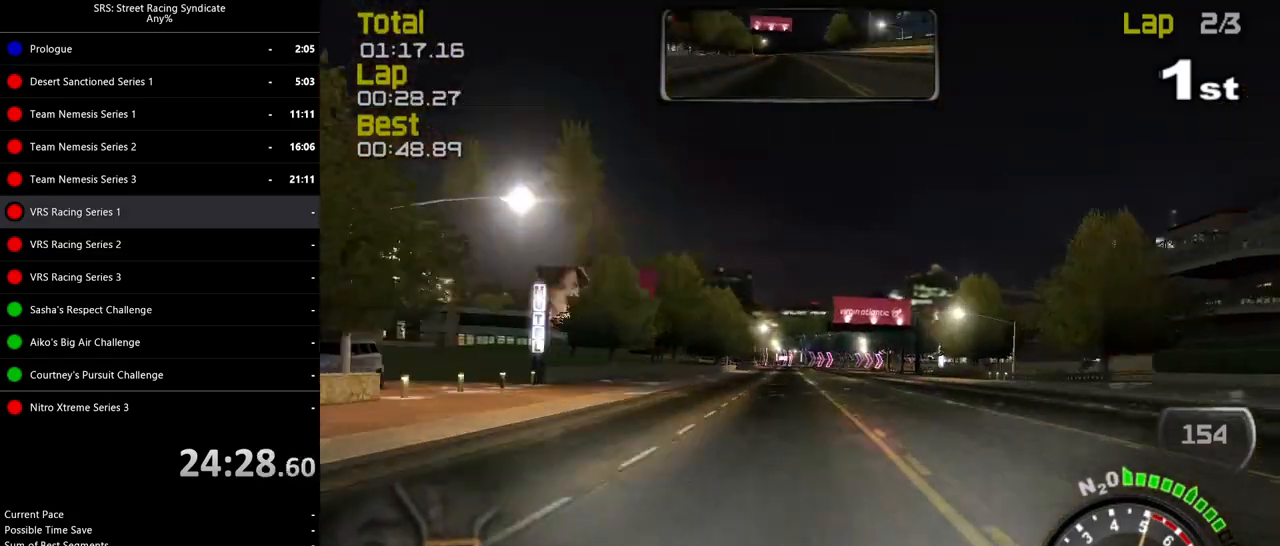
{"buttons": ["R2"], "left_stick": "center", "events": [[200, "left_stick", "center"], [300, "left_stick", "left"], [434, "left_stick", "center"]]}
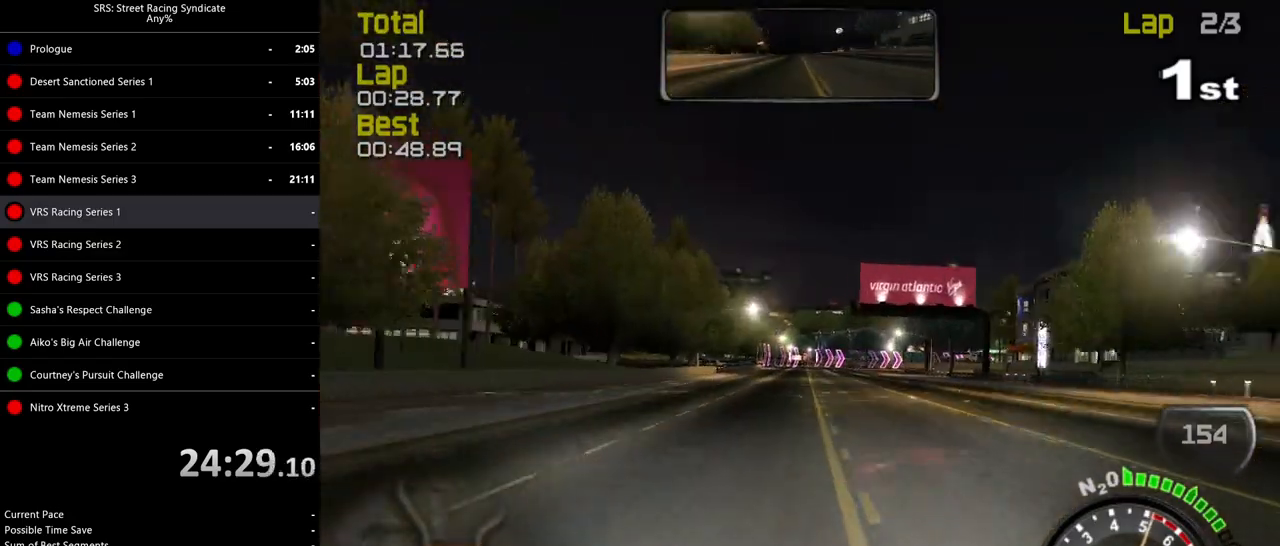
{"buttons": ["R2"], "left_stick": "center", "events": [[351, "left_stick", "up-right"], [468, "left_stick", "center"]]}
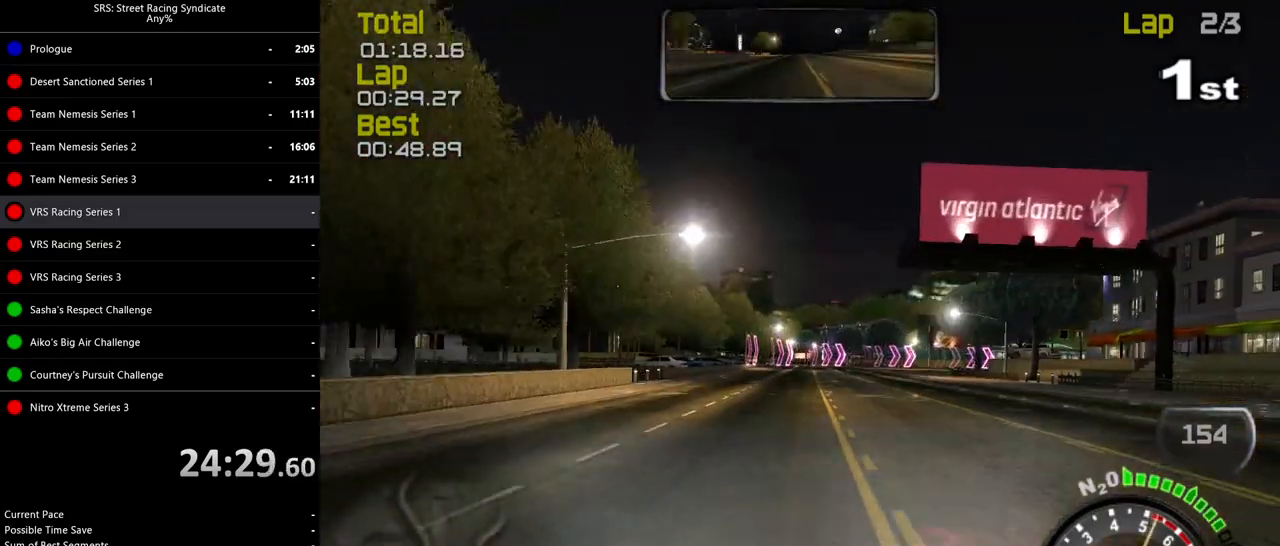
{"buttons": ["R2"], "left_stick": "center", "events": []}
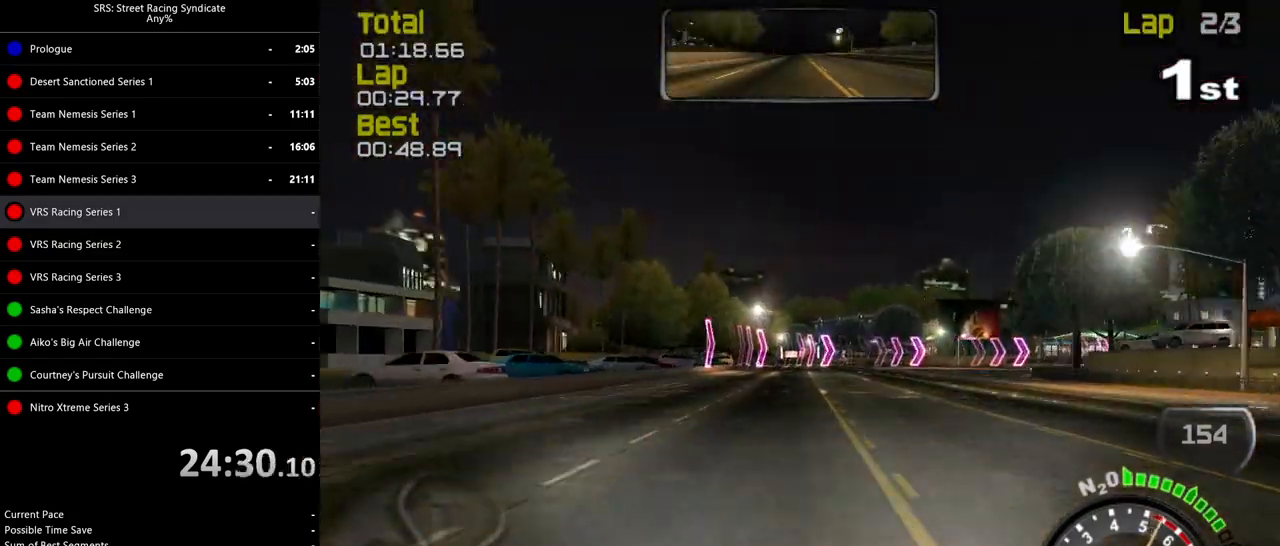
{"buttons": ["L2"], "left_stick": "up-right", "events": [[16, "left_stick", "up-right"], [133, "R2", "up"], [200, "L2", "down"], [300, "CROSS", "down"], [367, "CROSS", "up"]]}
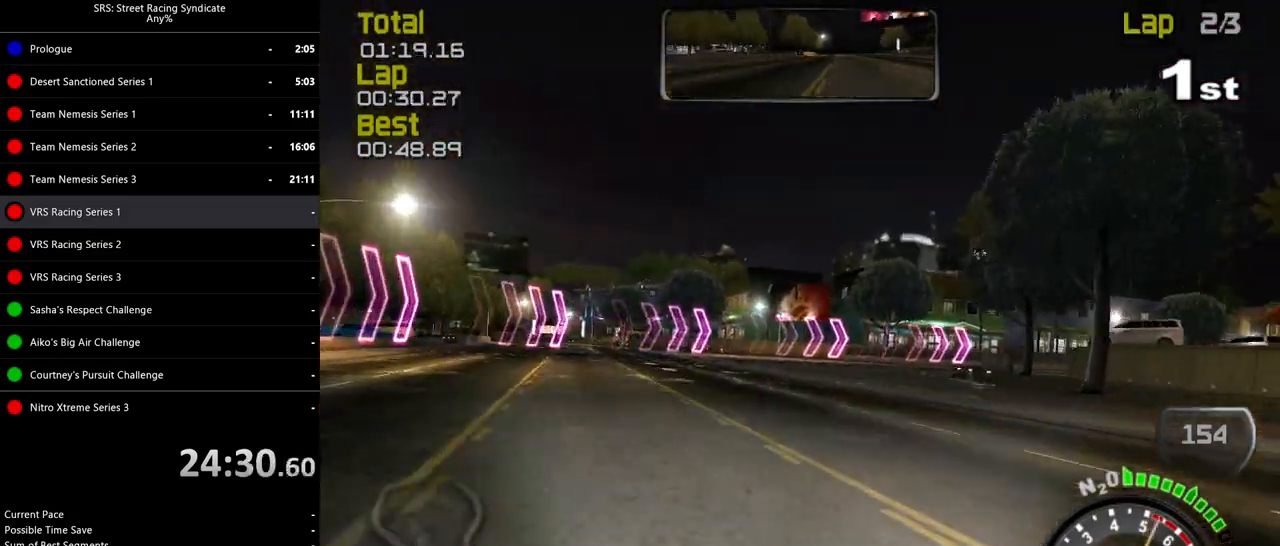
{"buttons": ["R2"], "left_stick": "center", "events": [[100, "L2", "up"], [334, "R2", "down"], [450, "left_stick", "center"]]}
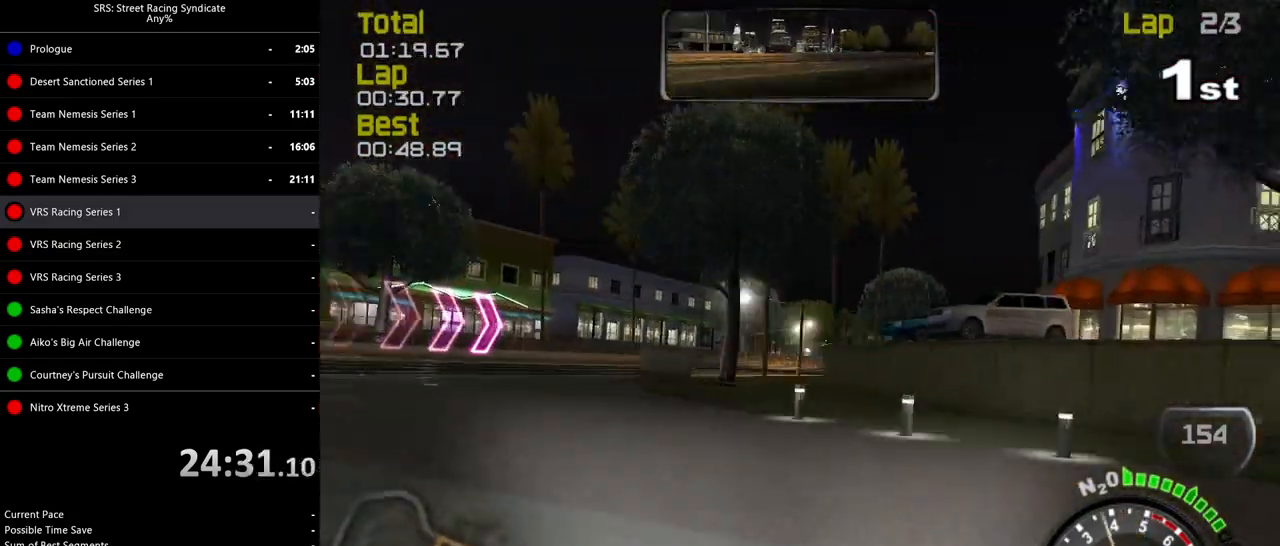
{"buttons": ["R2"], "left_stick": "right", "events": [[383, "left_stick", "right"]]}
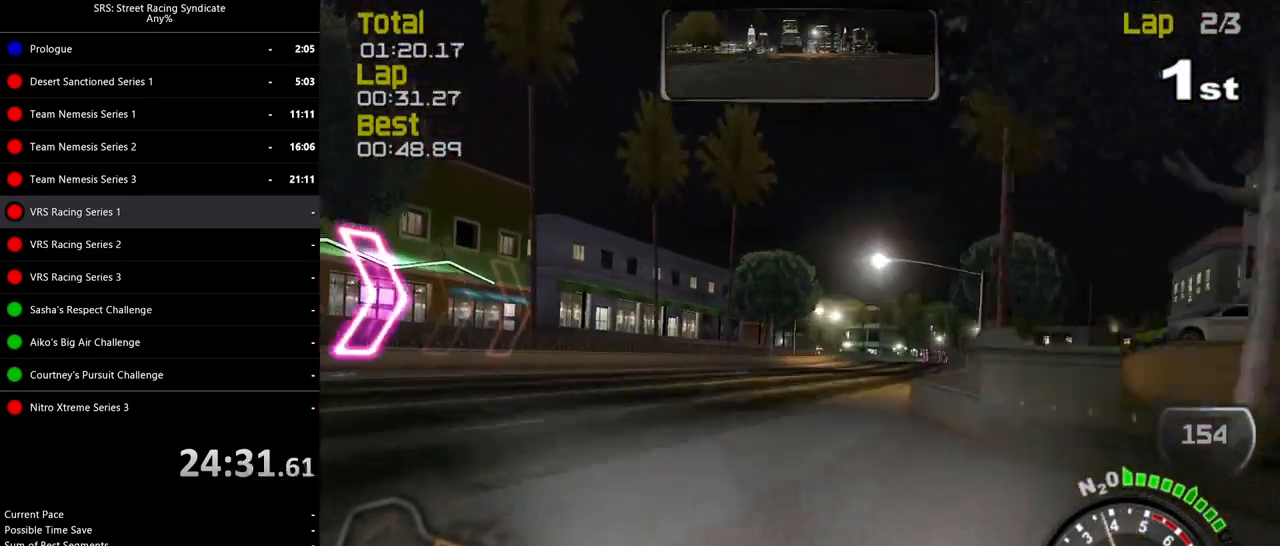
{"buttons": ["R2"], "left_stick": "right", "events": []}
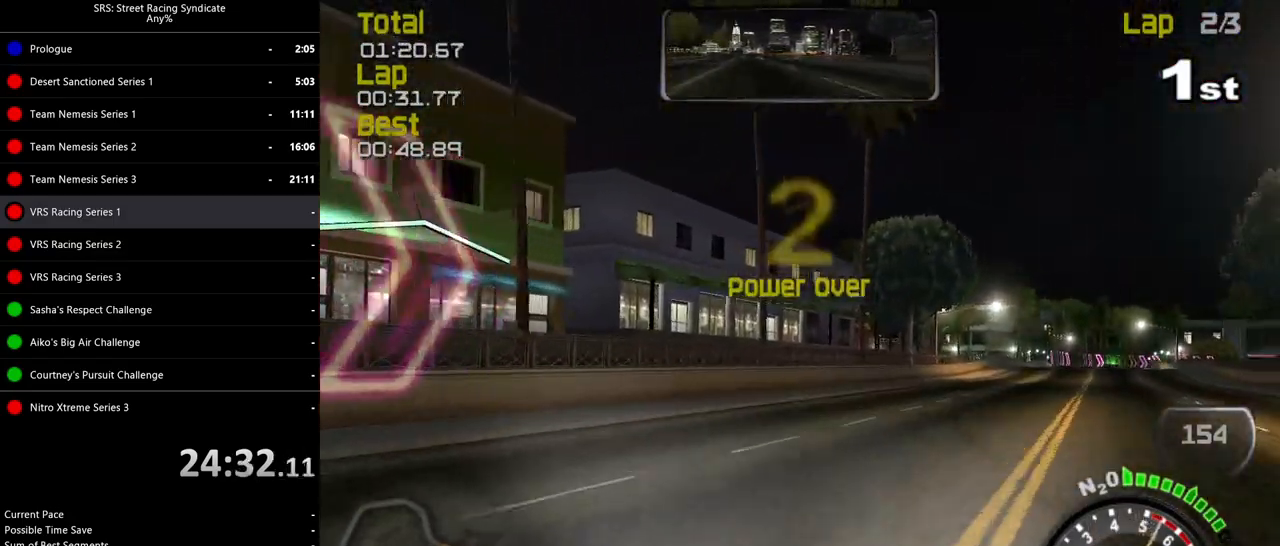
{"buttons": ["R2"], "left_stick": "left", "events": [[200, "left_stick", "center"], [483, "left_stick", "left"]]}
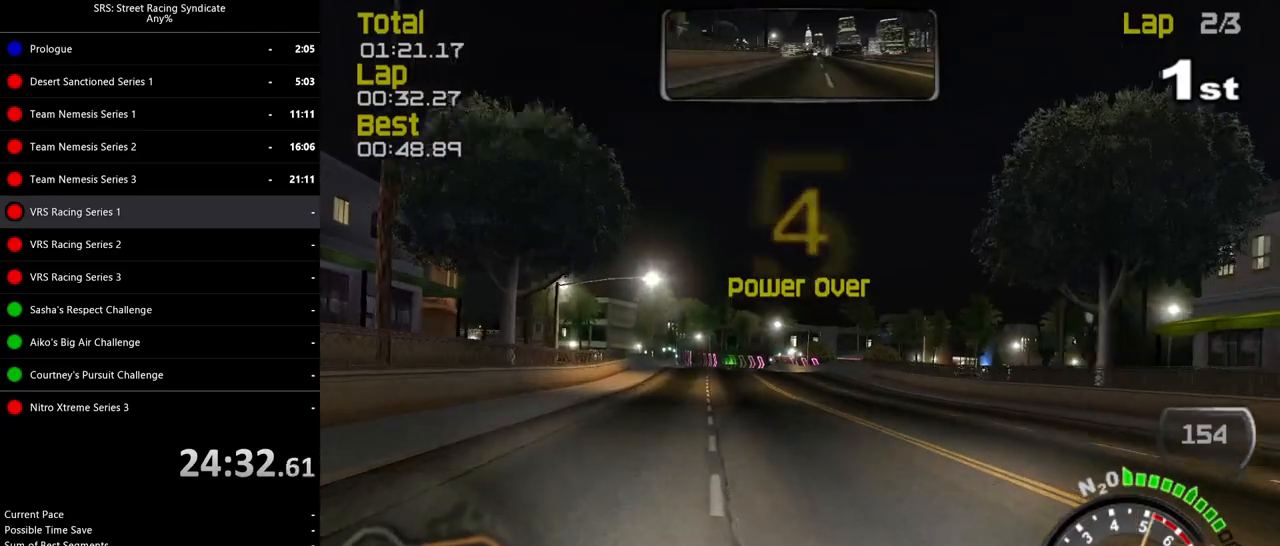
{"buttons": ["R2"], "left_stick": "center", "events": [[150, "left_stick", "center"]]}
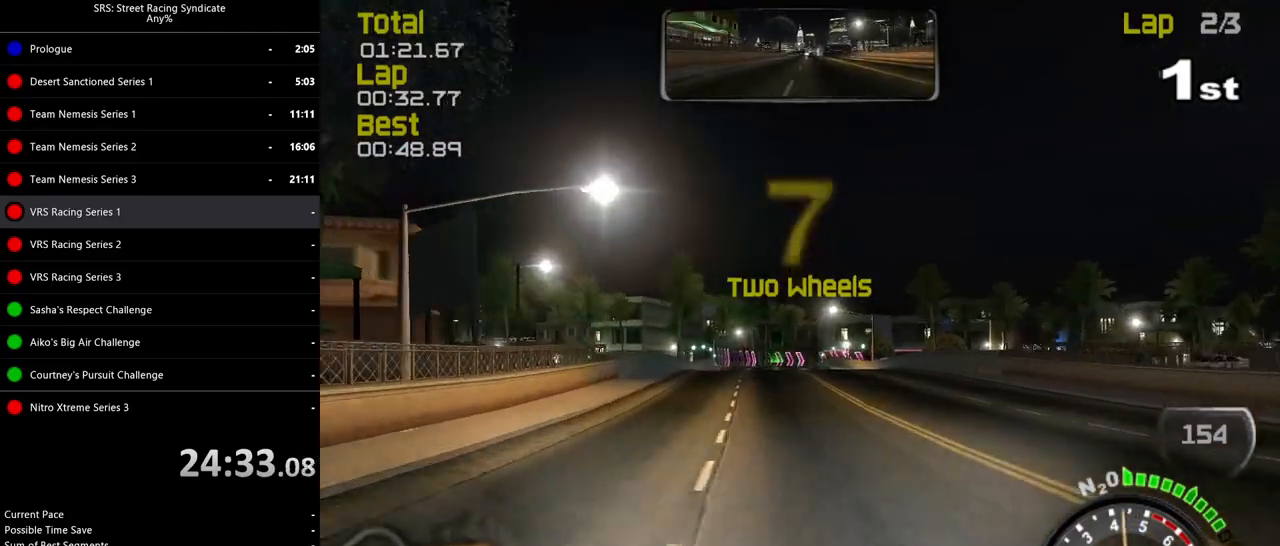
{"buttons": ["R2"], "left_stick": "center", "events": [[17, "left_stick", "left"], [151, "left_stick", "center"], [334, "left_stick", "left"], [501, "left_stick", "center"]]}
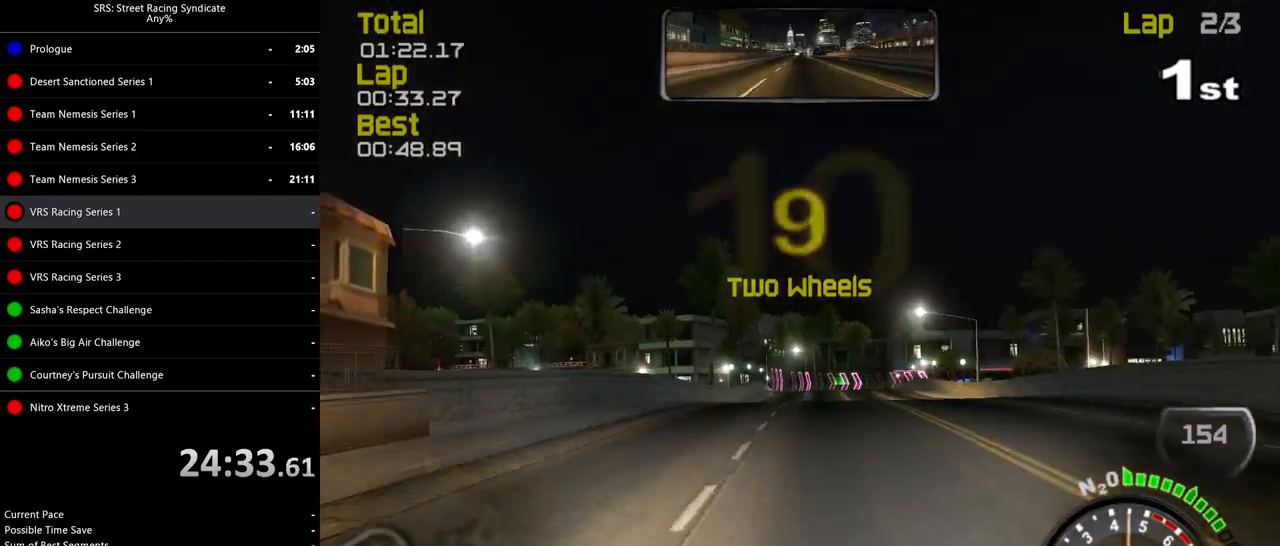
{"buttons": ["R2"], "left_stick": "center", "events": [[117, "left_stick", "left"], [250, "left_stick", "center"]]}
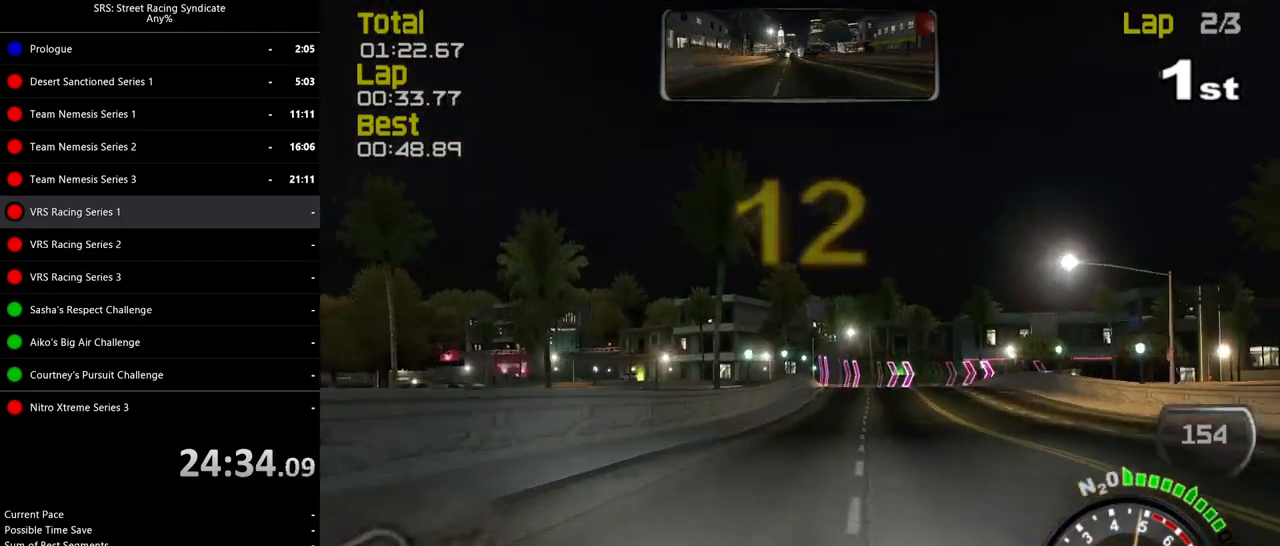
{"buttons": ["R2"], "left_stick": "right", "events": [[467, "left_stick", "right"]]}
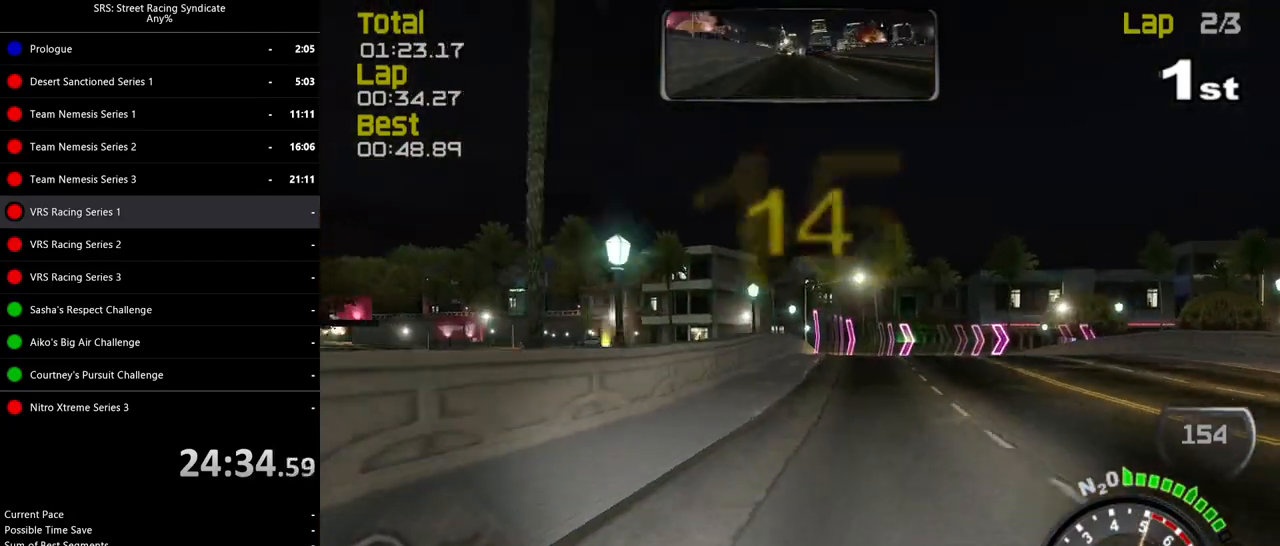
{"buttons": [], "left_stick": "center", "events": [[150, "R2", "up"], [367, "left_stick", "center"]]}